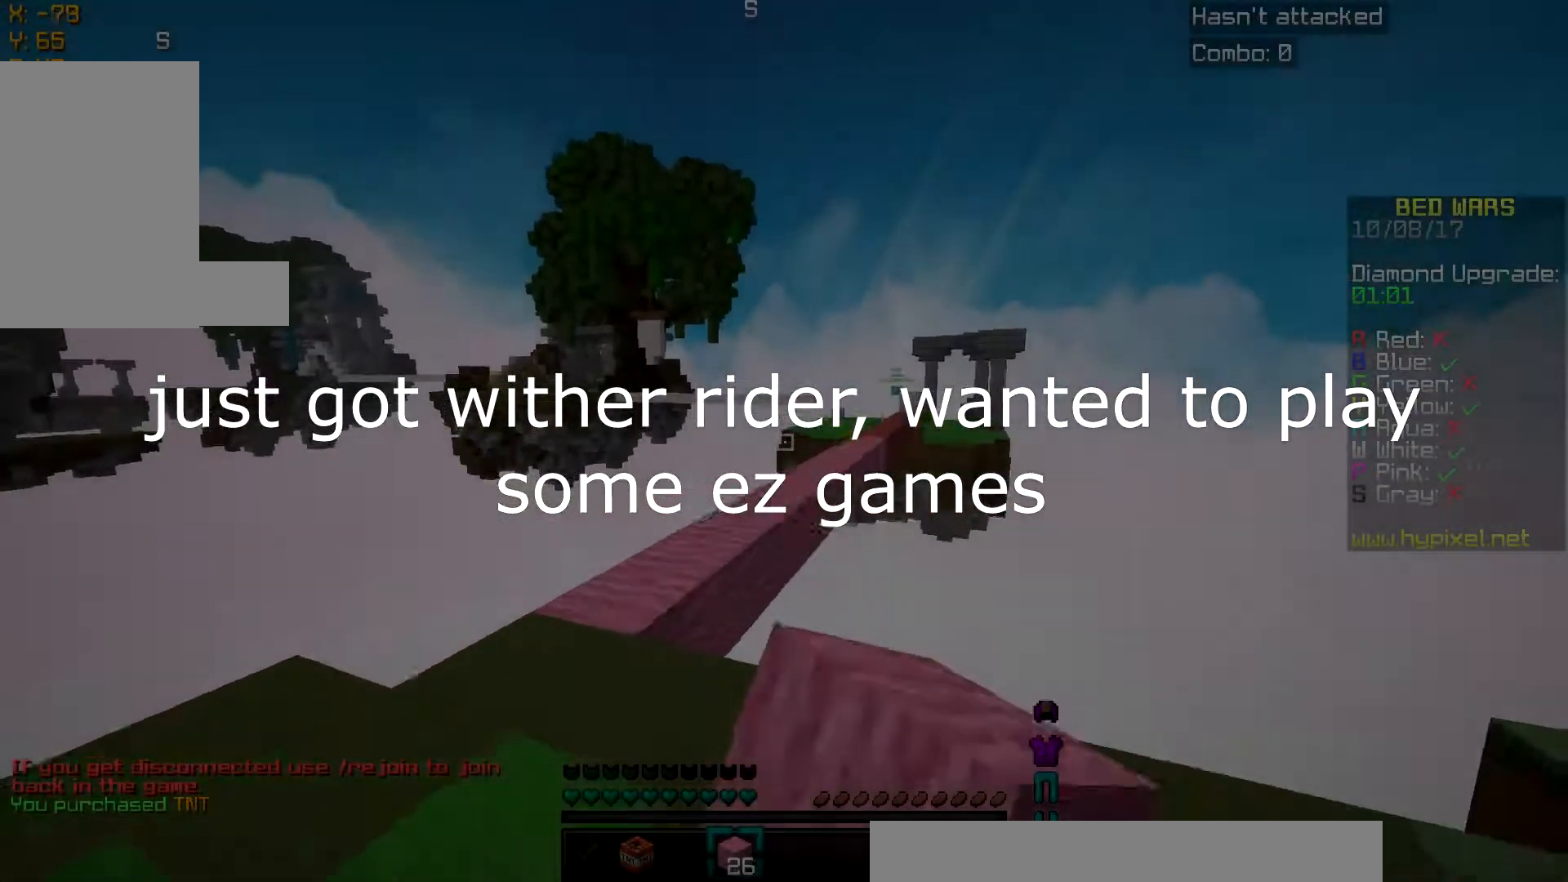
Gameplay with keyboard and mouse; each line is a JSON object with the keys and mouse buttons held at the frame after it. "events" lists presses ("down") and releases ("up") of "a", "d", "s", "space", "w", "mouse_left" and "mouse_right" between this image and that frame as [ms after this image, input, new state], when the widget could be followed in between. "mouse_left", "mouse_right" = the "left", "right" buttons of the "mouse" list. No other keys are recorded. Fast repeated clicks can show as one long hold. Mouse movement is not recorded.
{"keys": ["d", "space", "w"], "mouse": ["left"], "events": [[33, "mouse_left", "up"], [67, "mouse_left", "down"], [133, "mouse_left", "up"], [184, "mouse_left", "down"], [234, "a", "up"], [317, "d", "down"], [334, "mouse_left", "up"], [384, "mouse_left", "down"]]}
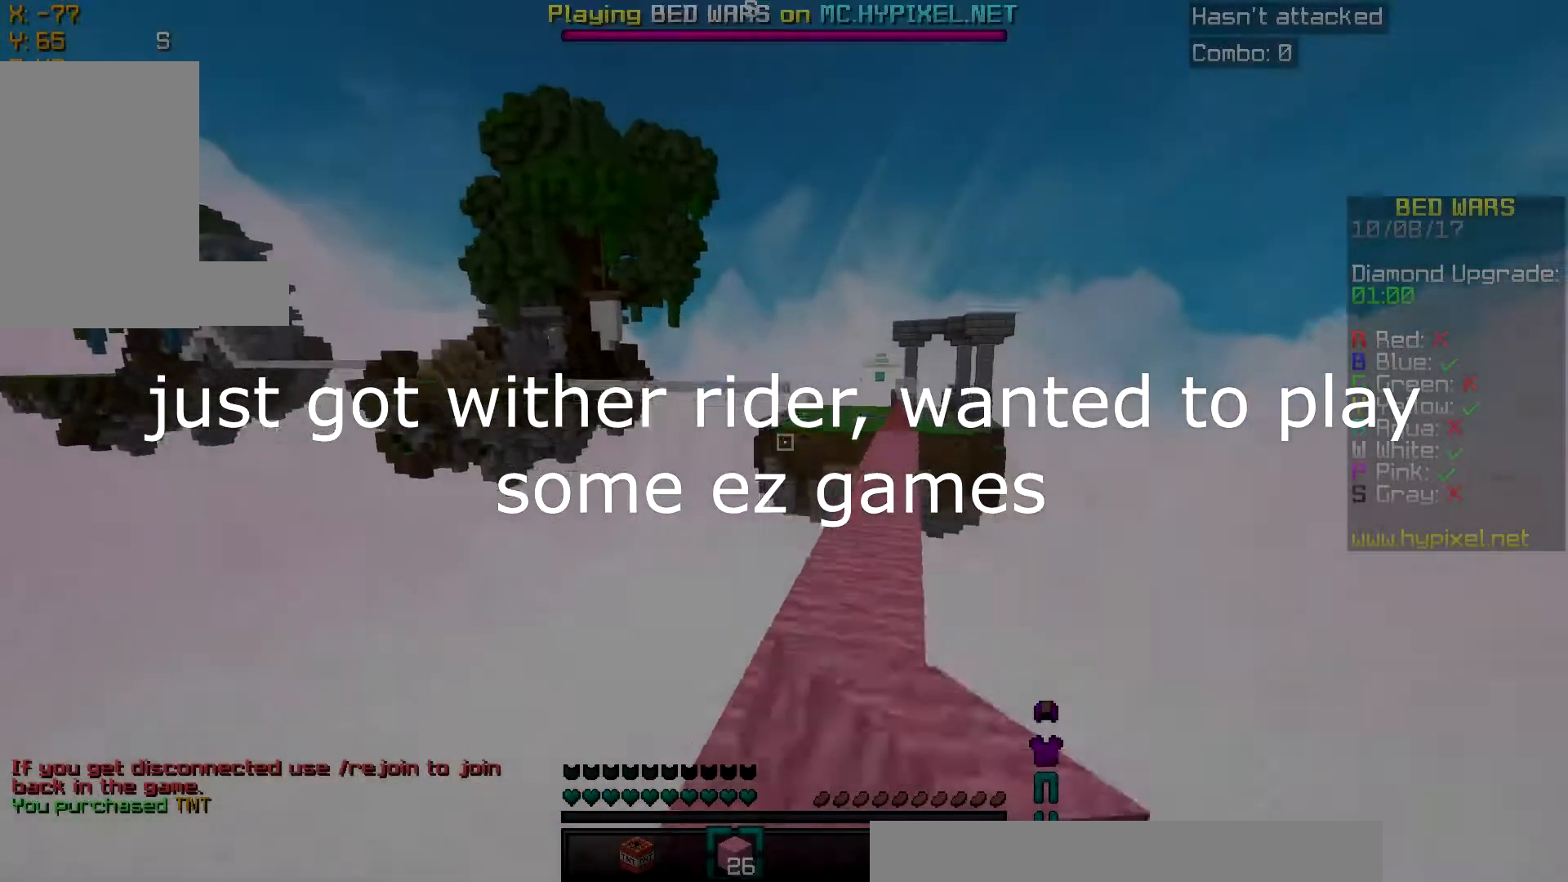
{"keys": ["space", "w"], "mouse": [], "events": [[117, "mouse_left", "up"], [167, "d", "up"], [167, "mouse_left", "down"], [217, "mouse_left", "up"], [251, "d", "down"], [267, "mouse_left", "down"], [317, "mouse_left", "up"], [368, "d", "up"]]}
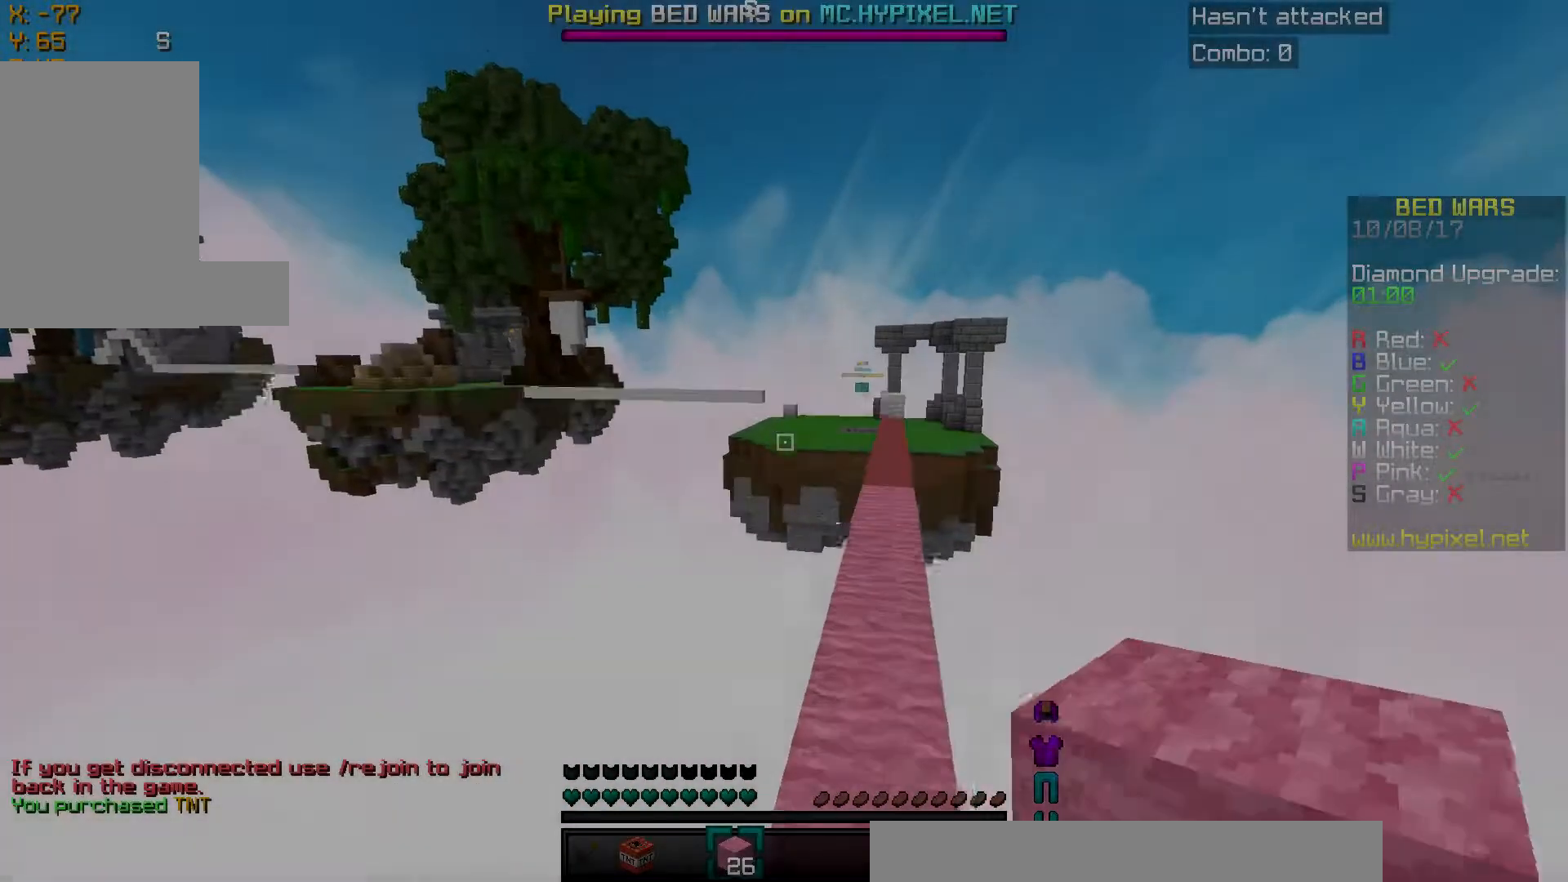
{"keys": ["d", "space", "w"], "mouse": [], "events": [[17, "d", "down"], [133, "d", "up"], [284, "d", "down"], [334, "d", "up"], [484, "d", "down"]]}
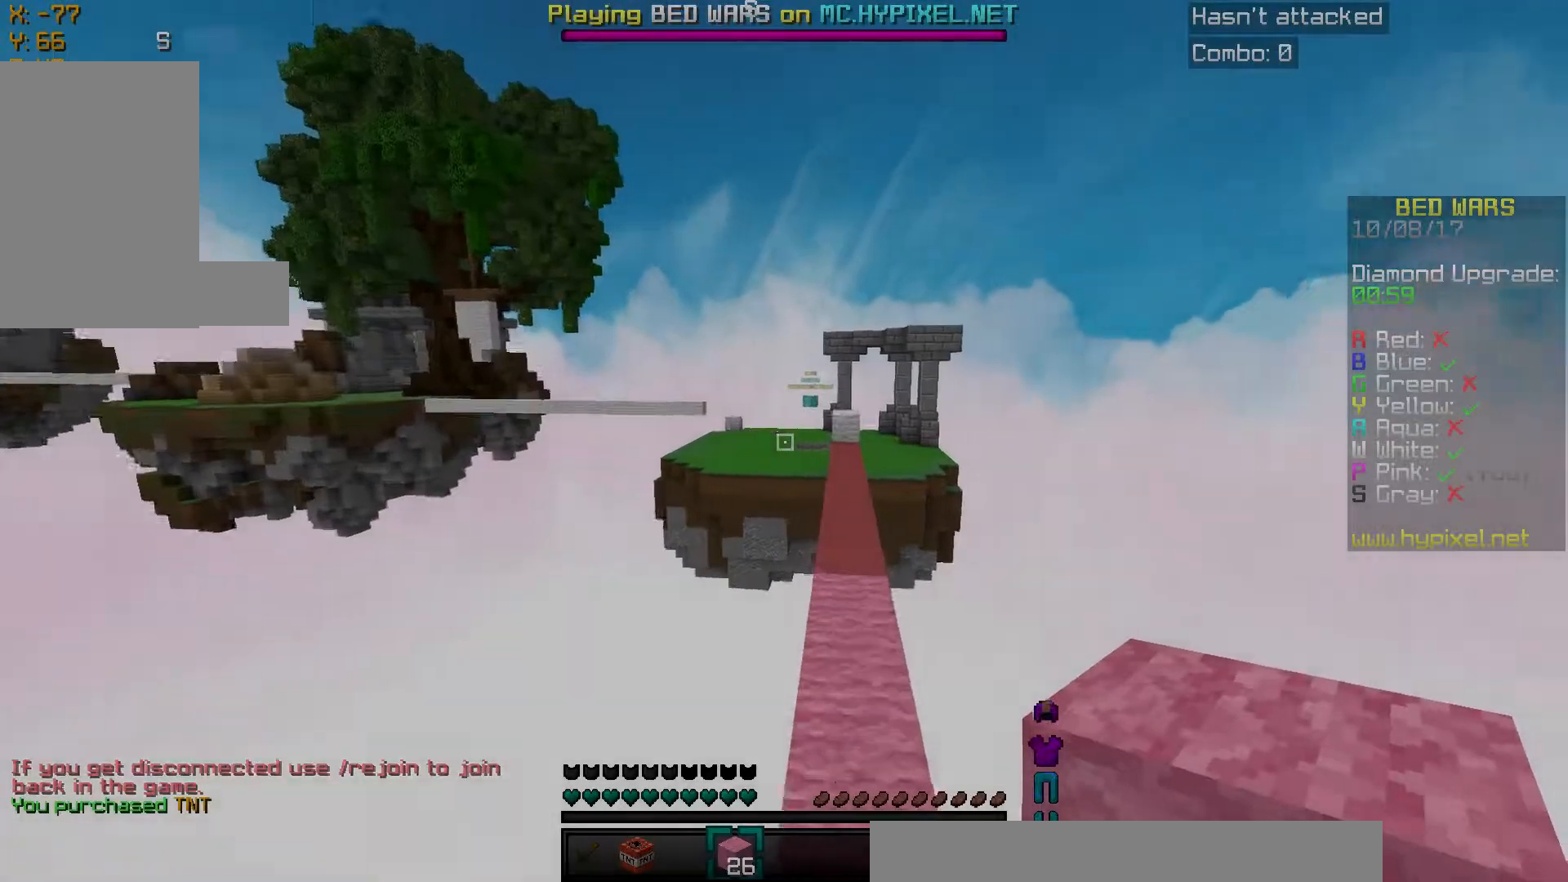
{"keys": ["space", "w"], "mouse": [], "events": [[83, "d", "up"], [233, "d", "down"], [333, "d", "up"]]}
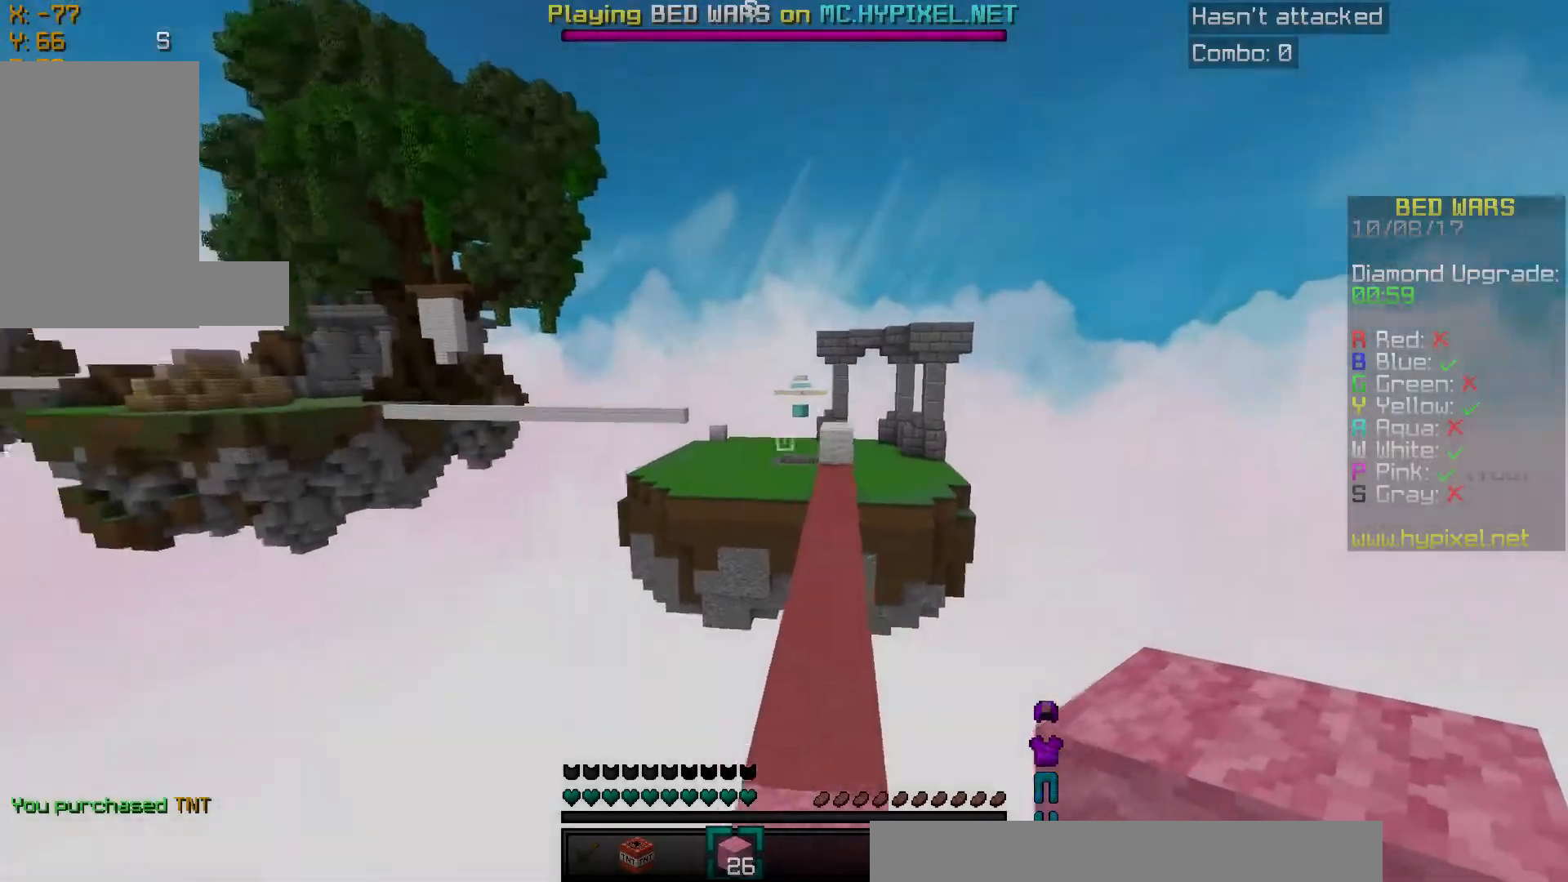
{"keys": ["space", "w"], "mouse": [], "events": []}
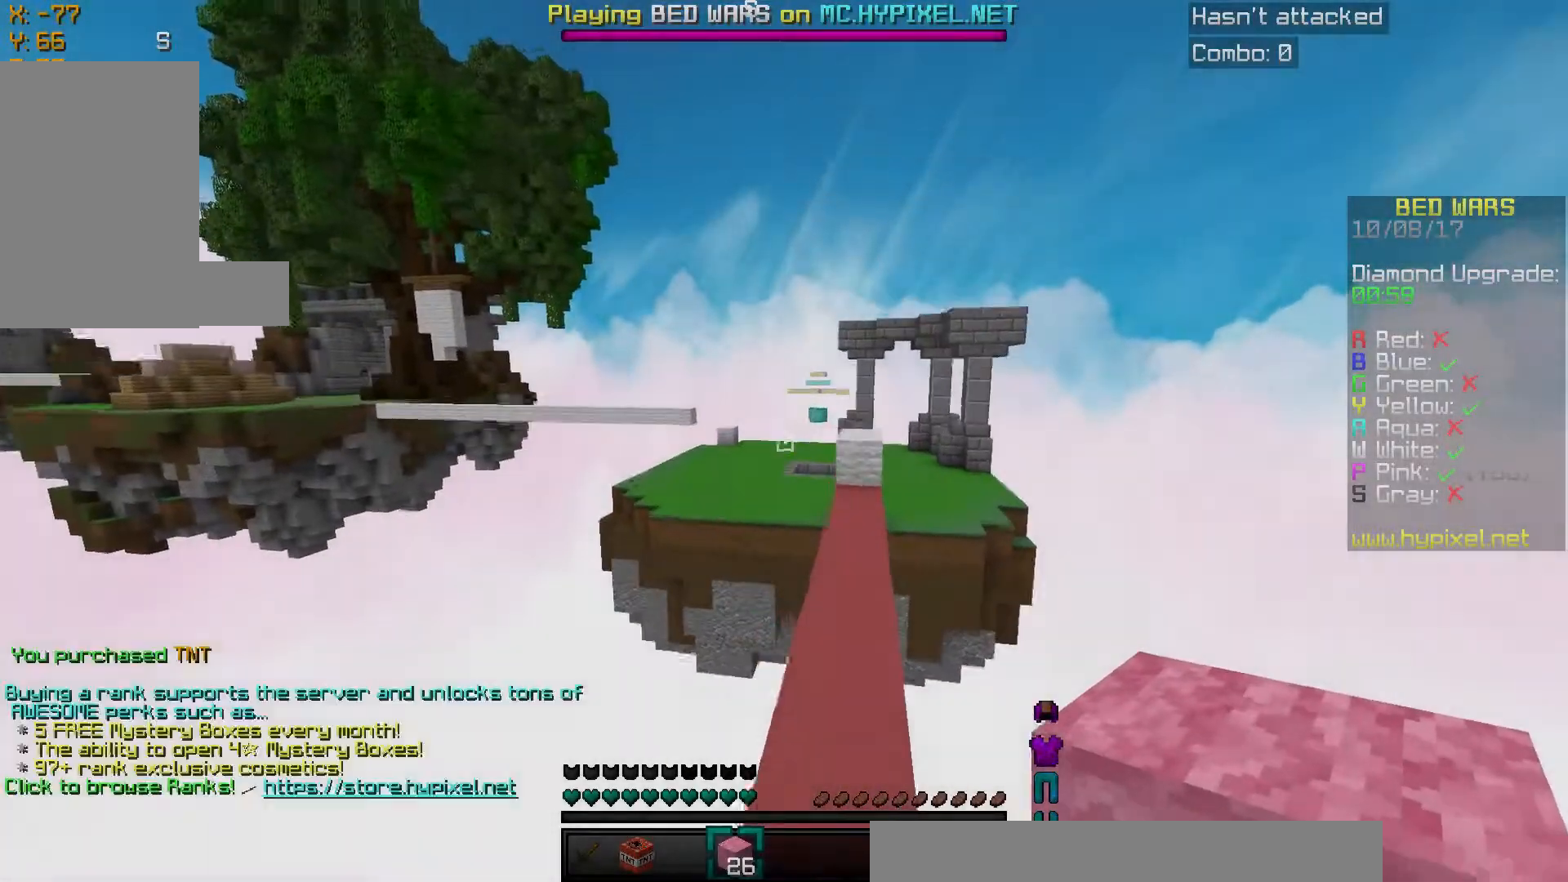
{"keys": ["space", "w"], "mouse": [], "events": [[334, "d", "down"], [484, "d", "up"]]}
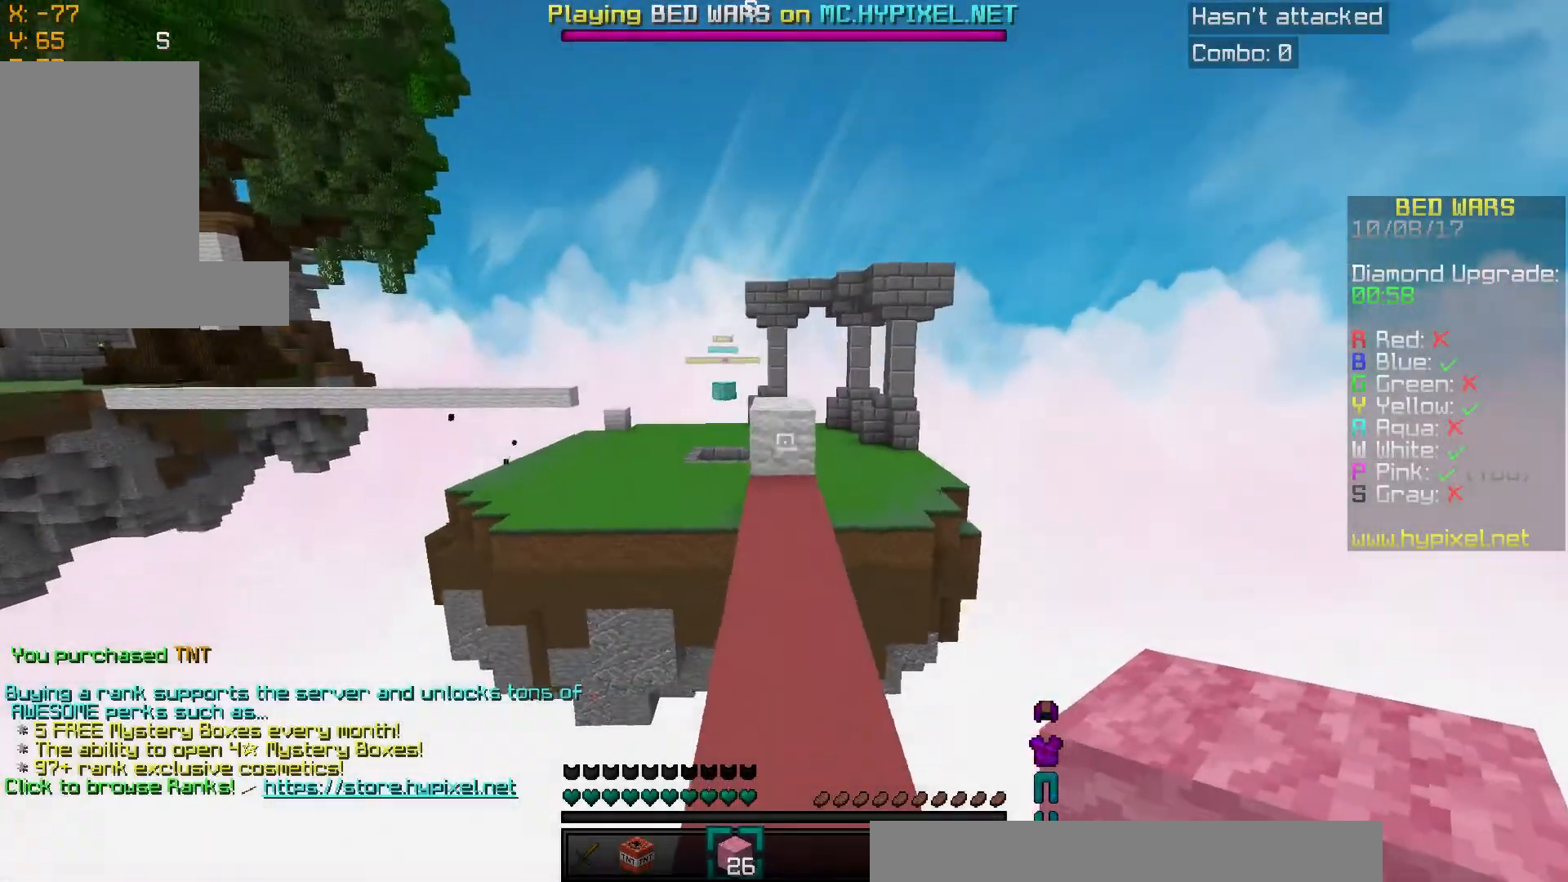
{"keys": ["w"], "mouse": [], "events": [[234, "space", "up"]]}
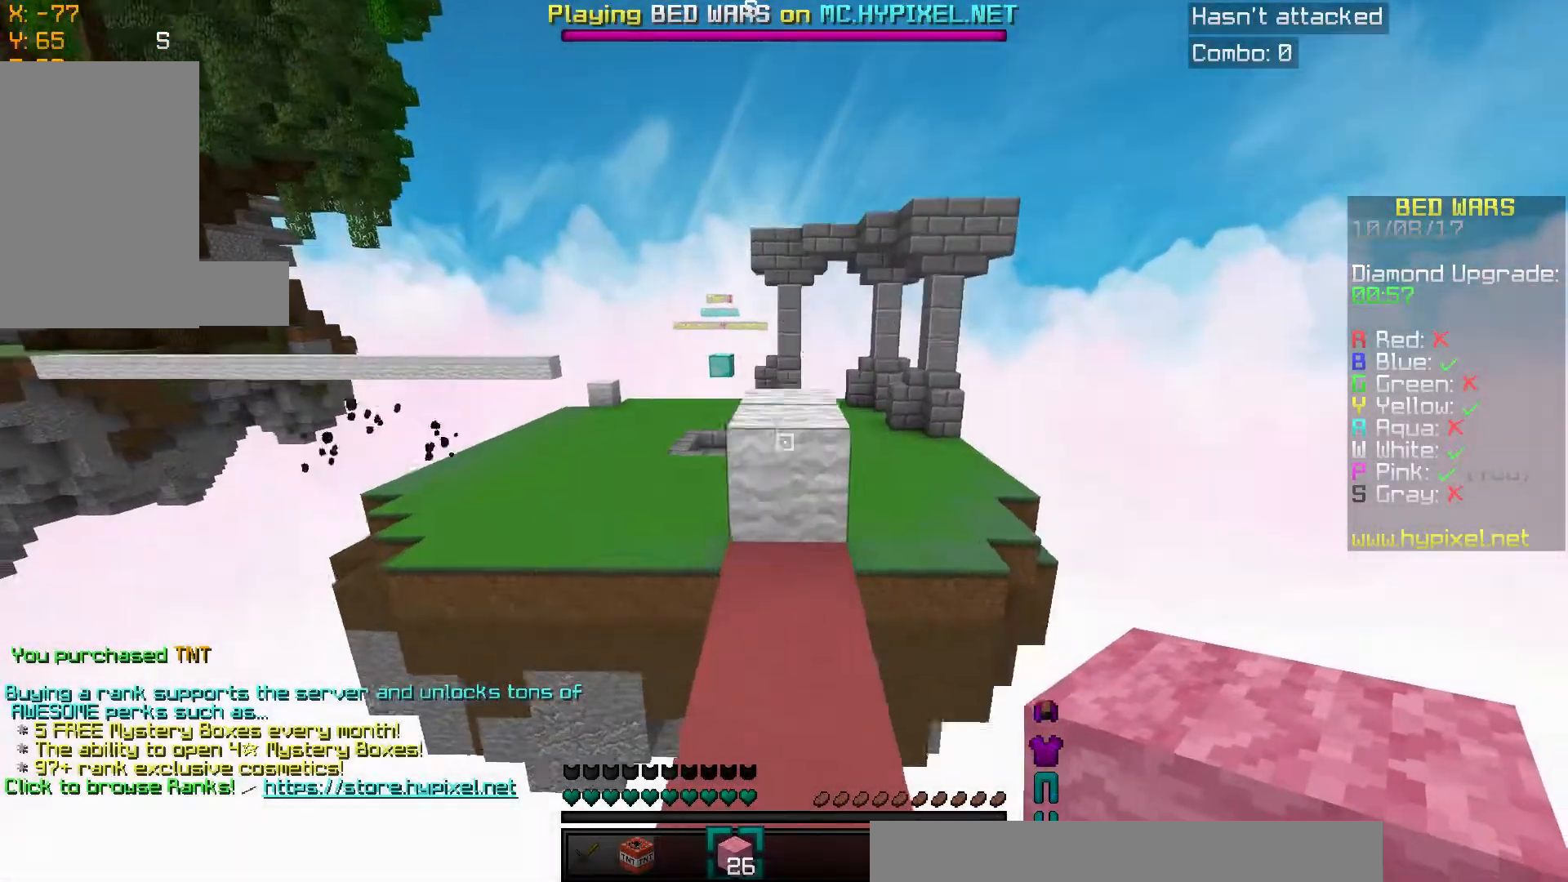
{"keys": ["w"], "mouse": [], "events": [[66, "space", "down"], [166, "space", "up"]]}
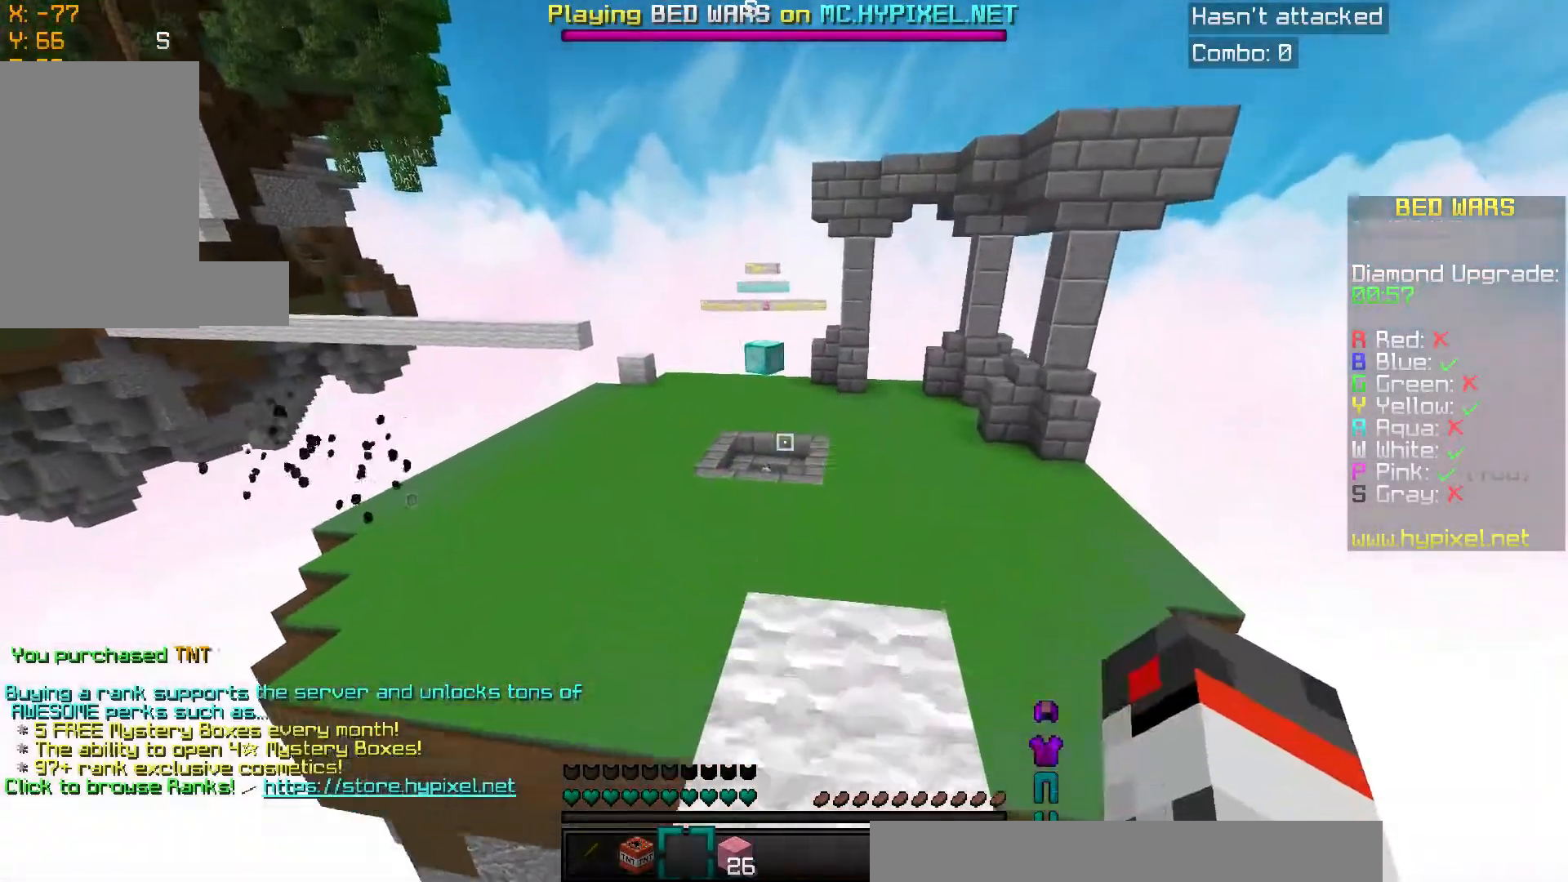
{"keys": ["space", "w"], "mouse": [], "events": [[317, "space", "down"]]}
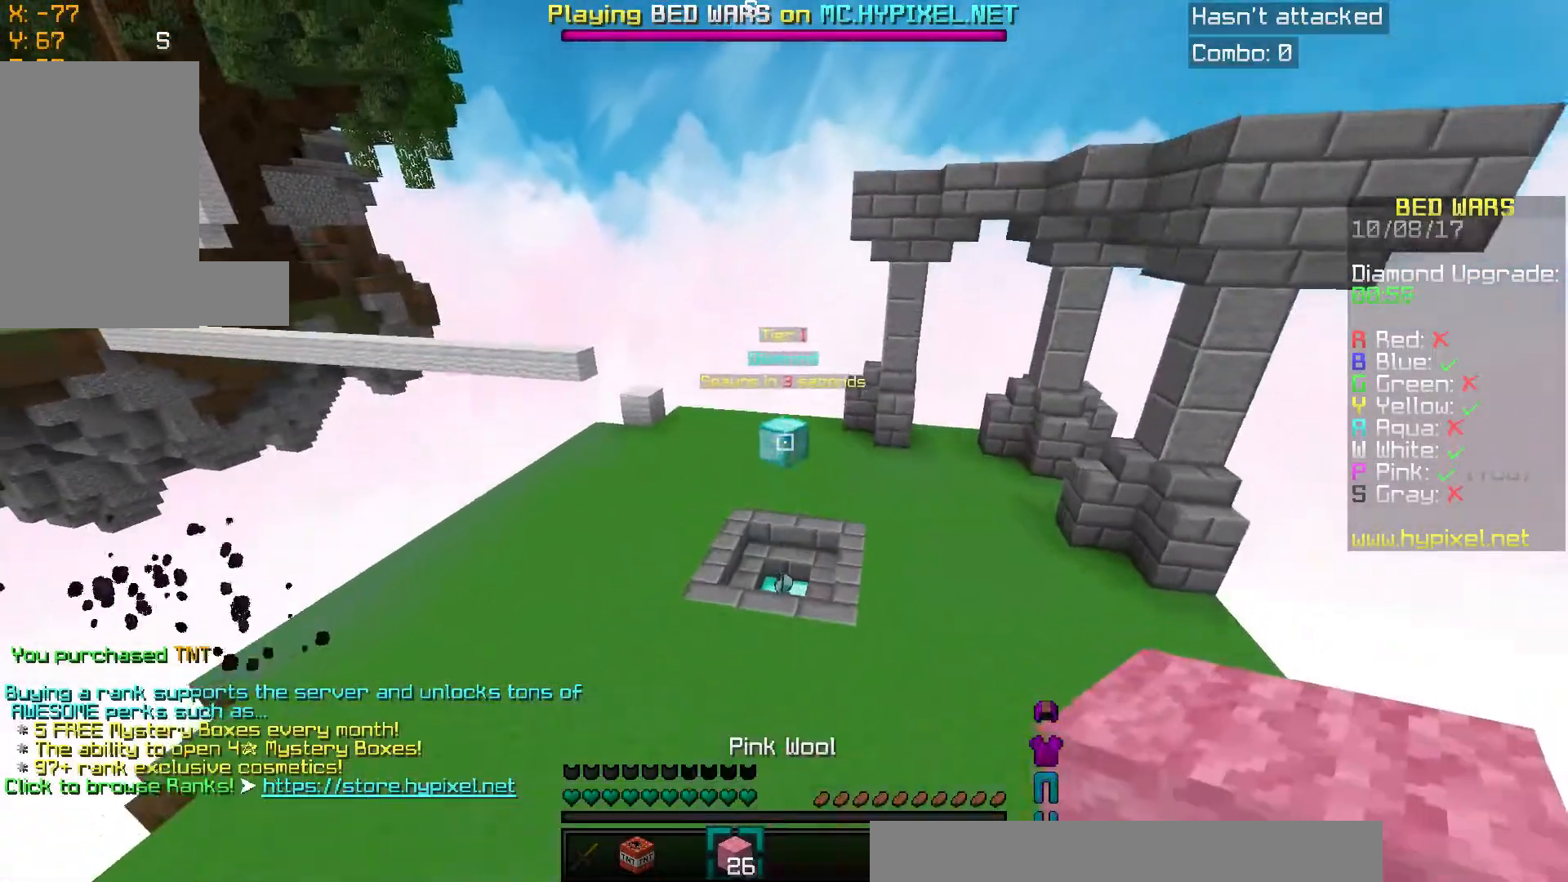
{"keys": ["w"], "mouse": [], "events": [[134, "space", "up"]]}
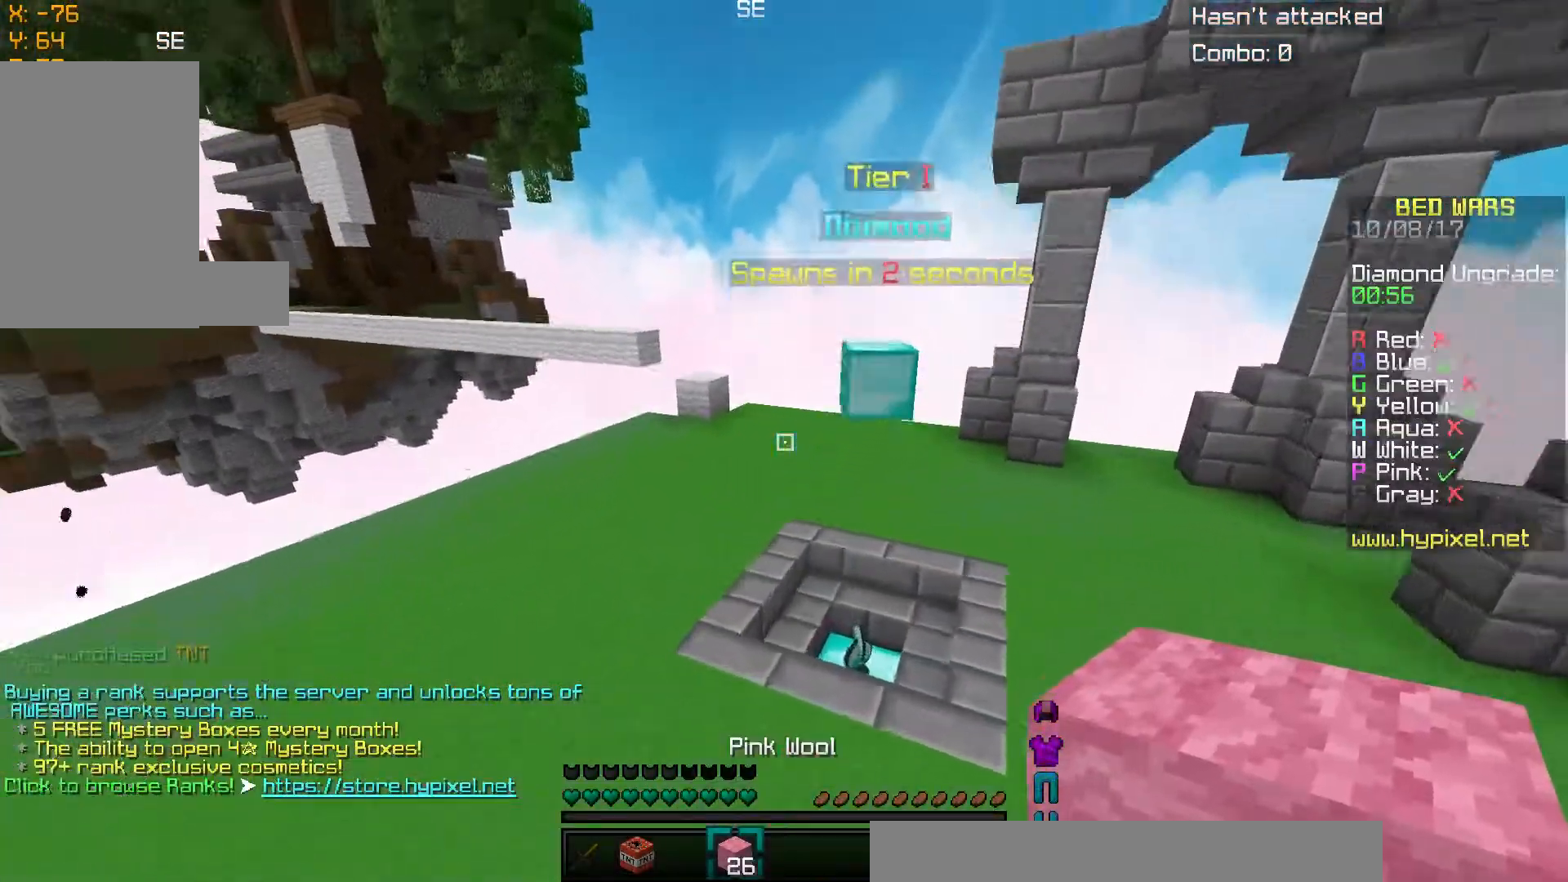
{"keys": ["w"], "mouse": [], "events": [[317, "d", "down"], [367, "d", "up"]]}
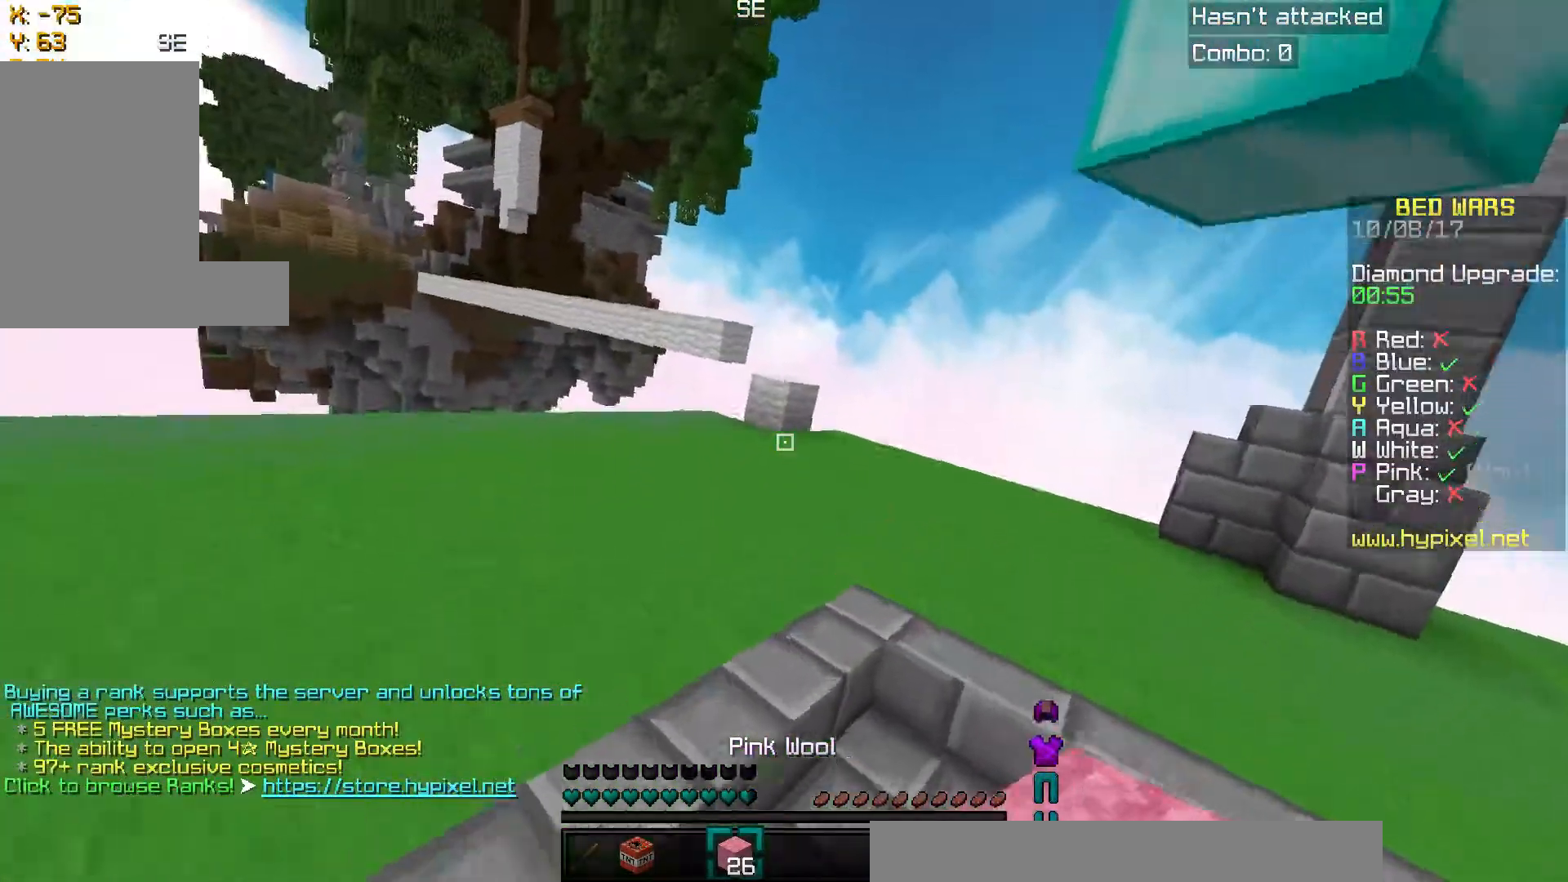
{"keys": ["w"], "mouse": [], "events": [[16, "space", "down"], [216, "space", "up"]]}
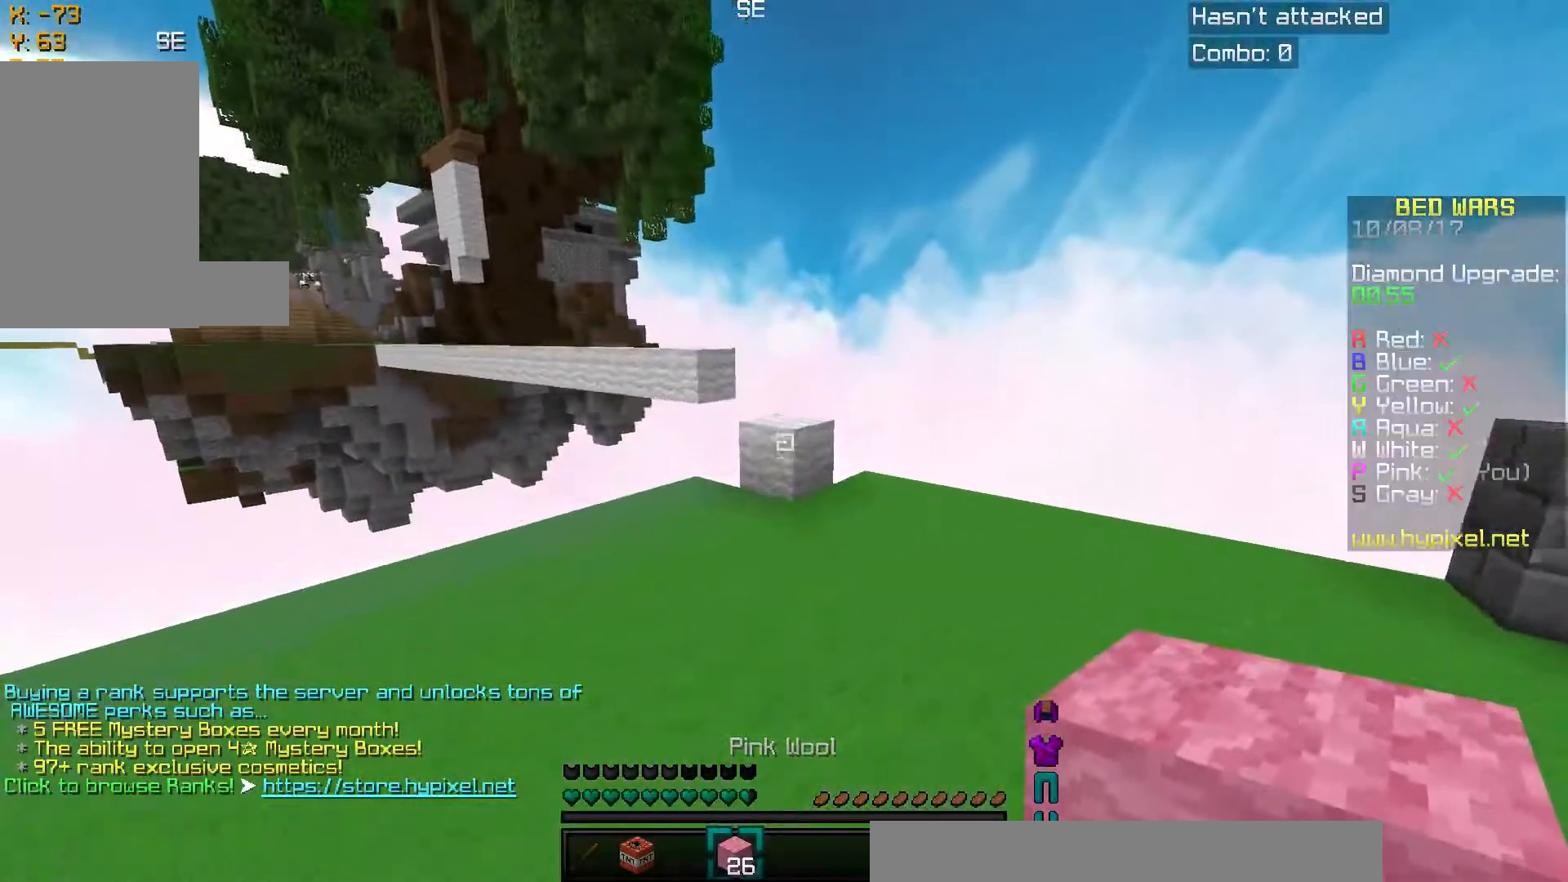
{"keys": ["w"], "mouse": [], "events": [[384, "d", "down"], [484, "d", "up"]]}
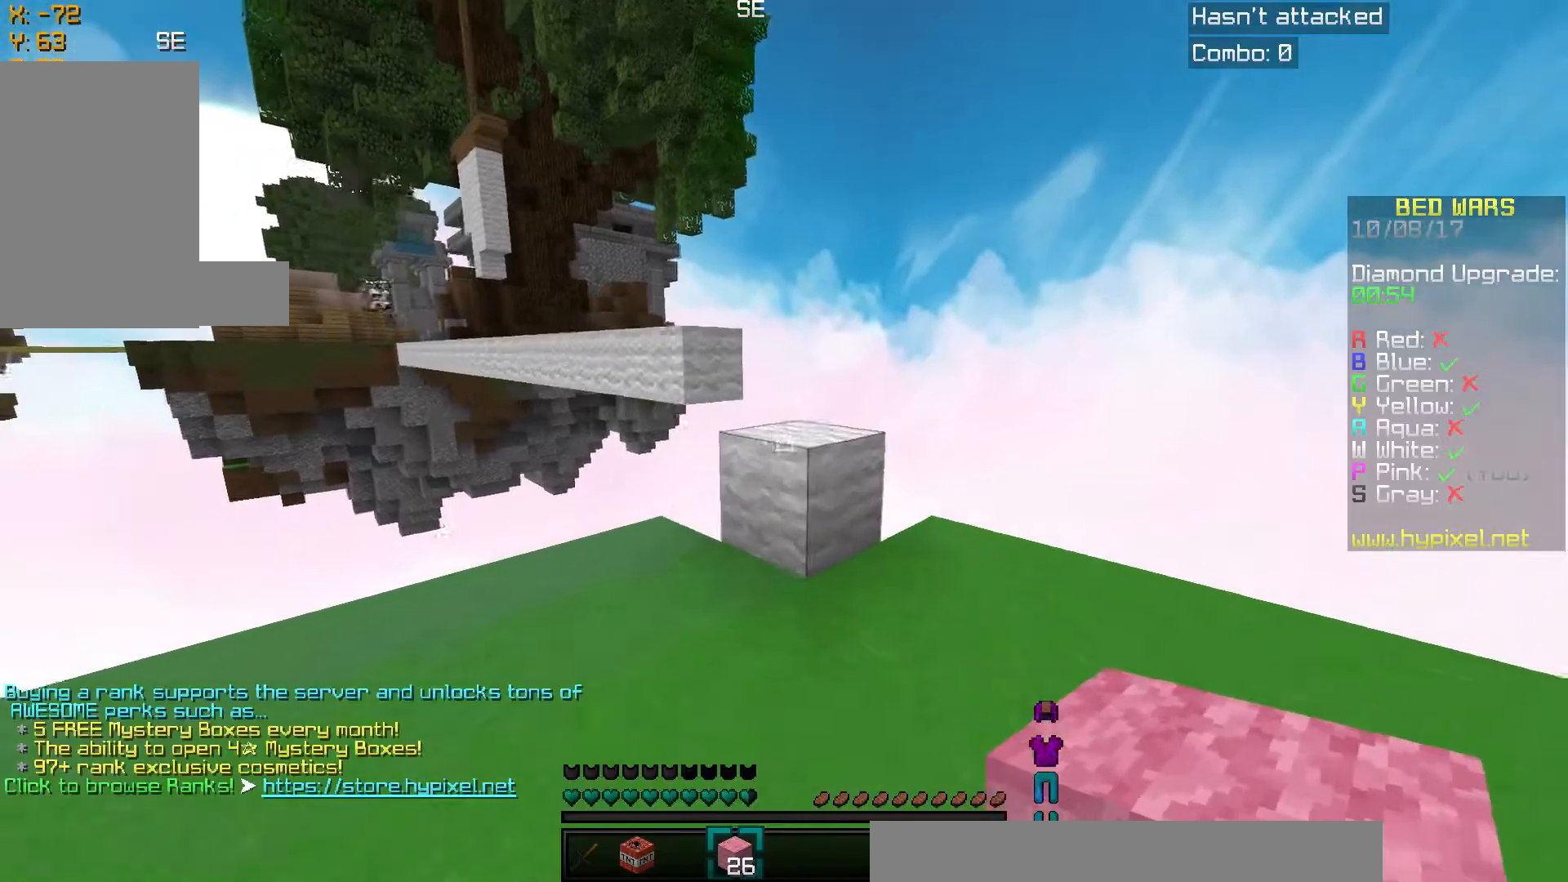
{"keys": ["w"], "mouse": [], "events": [[267, "space", "down"], [317, "d", "down"], [468, "d", "up"], [468, "space", "up"]]}
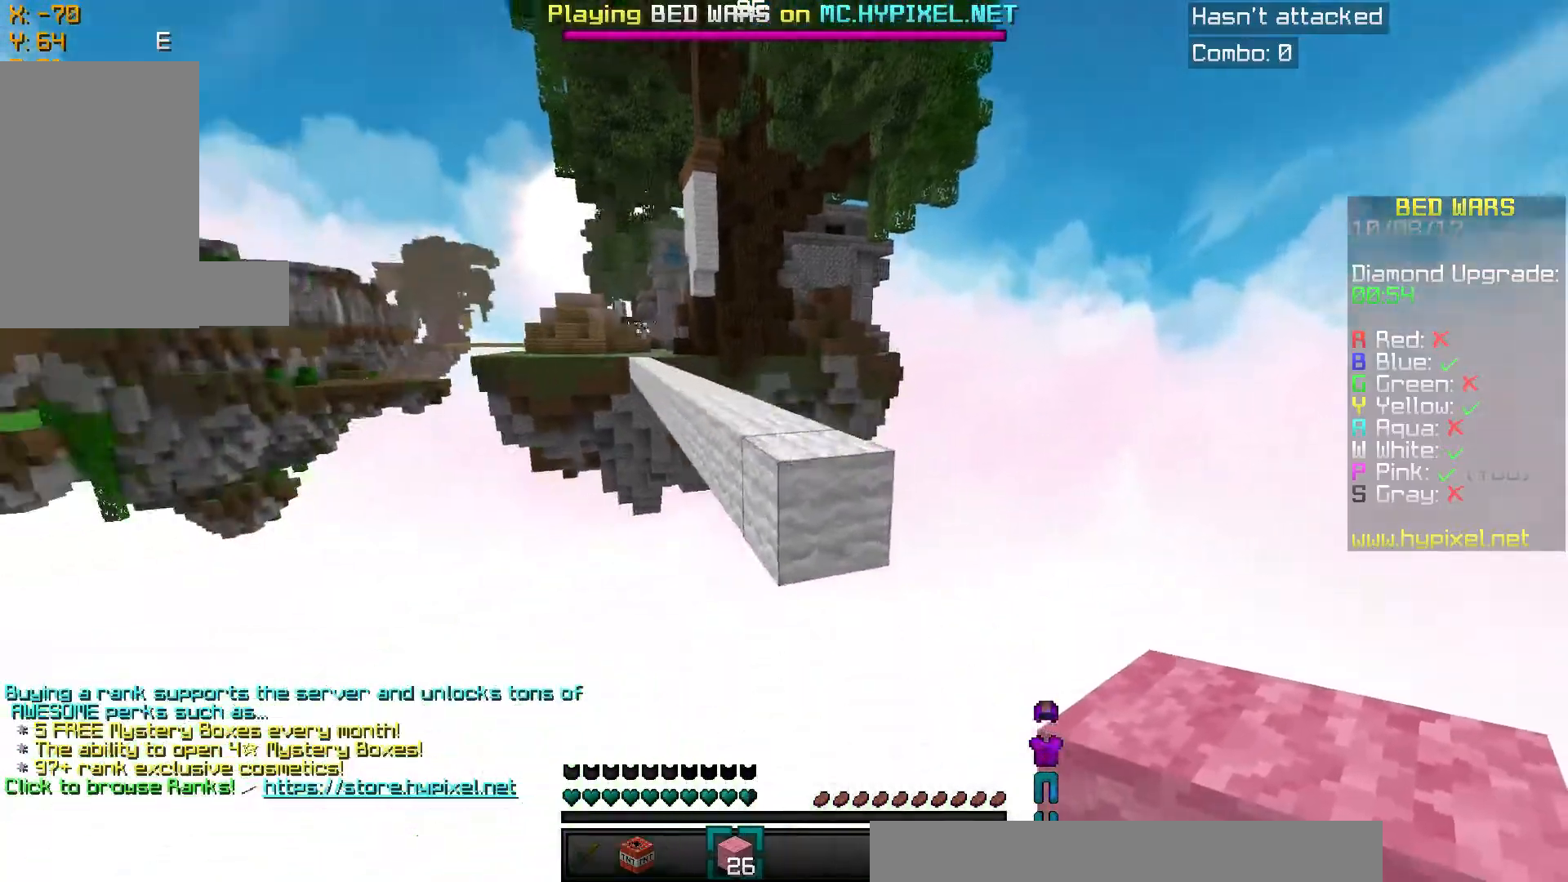
{"keys": ["w"], "mouse": [], "events": [[117, "a", "down"], [217, "a", "up"], [217, "space", "down"], [417, "space", "up"]]}
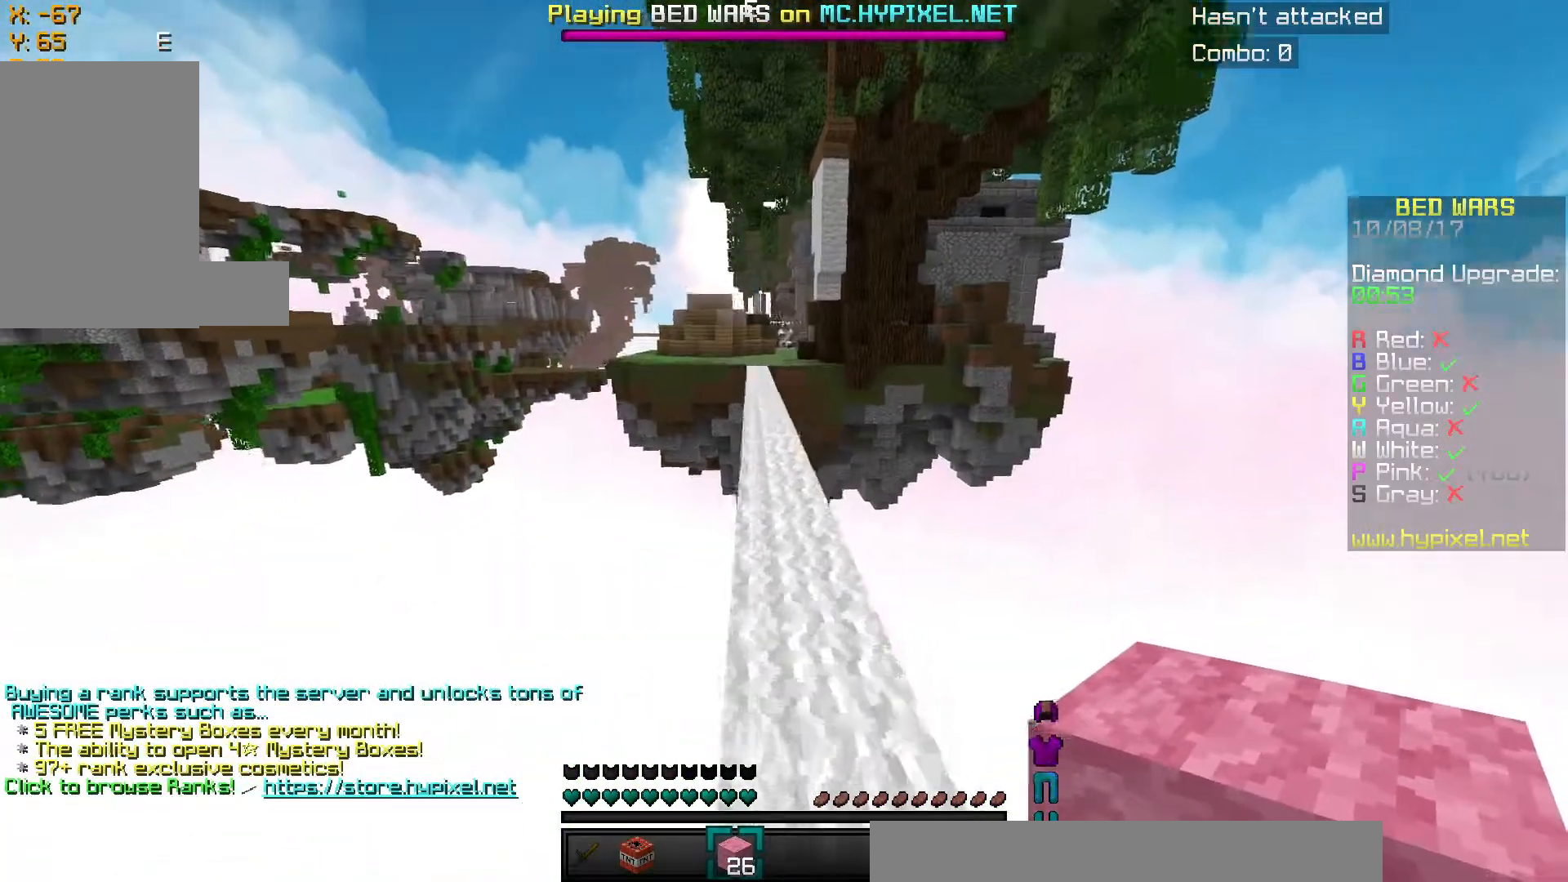
{"keys": ["space", "w"], "mouse": [], "events": [[116, "space", "down"]]}
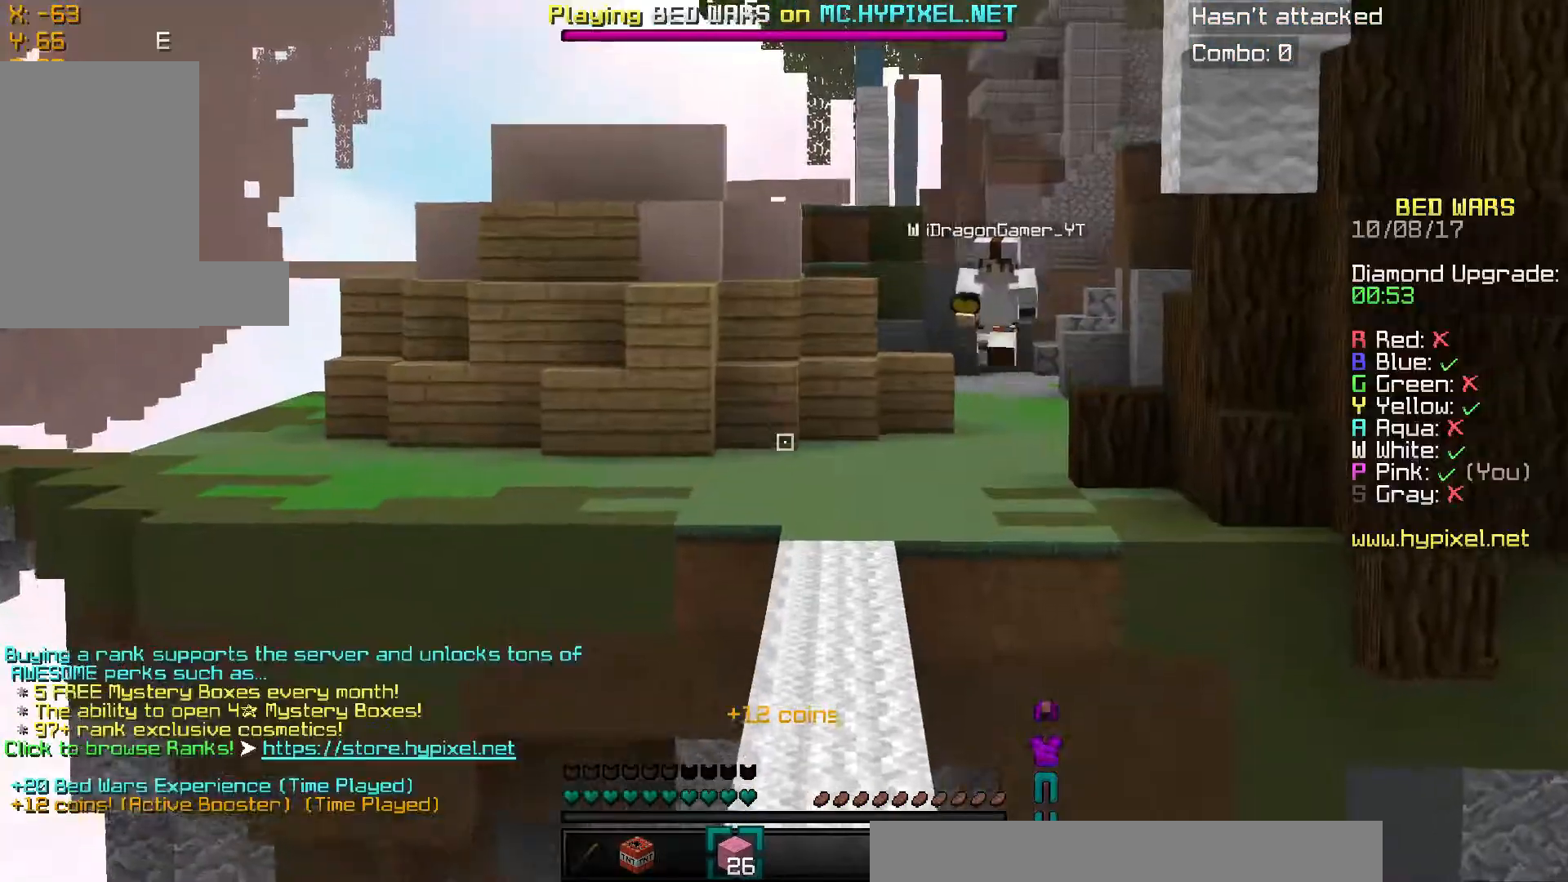
{"keys": ["space", "w"], "mouse": [], "events": []}
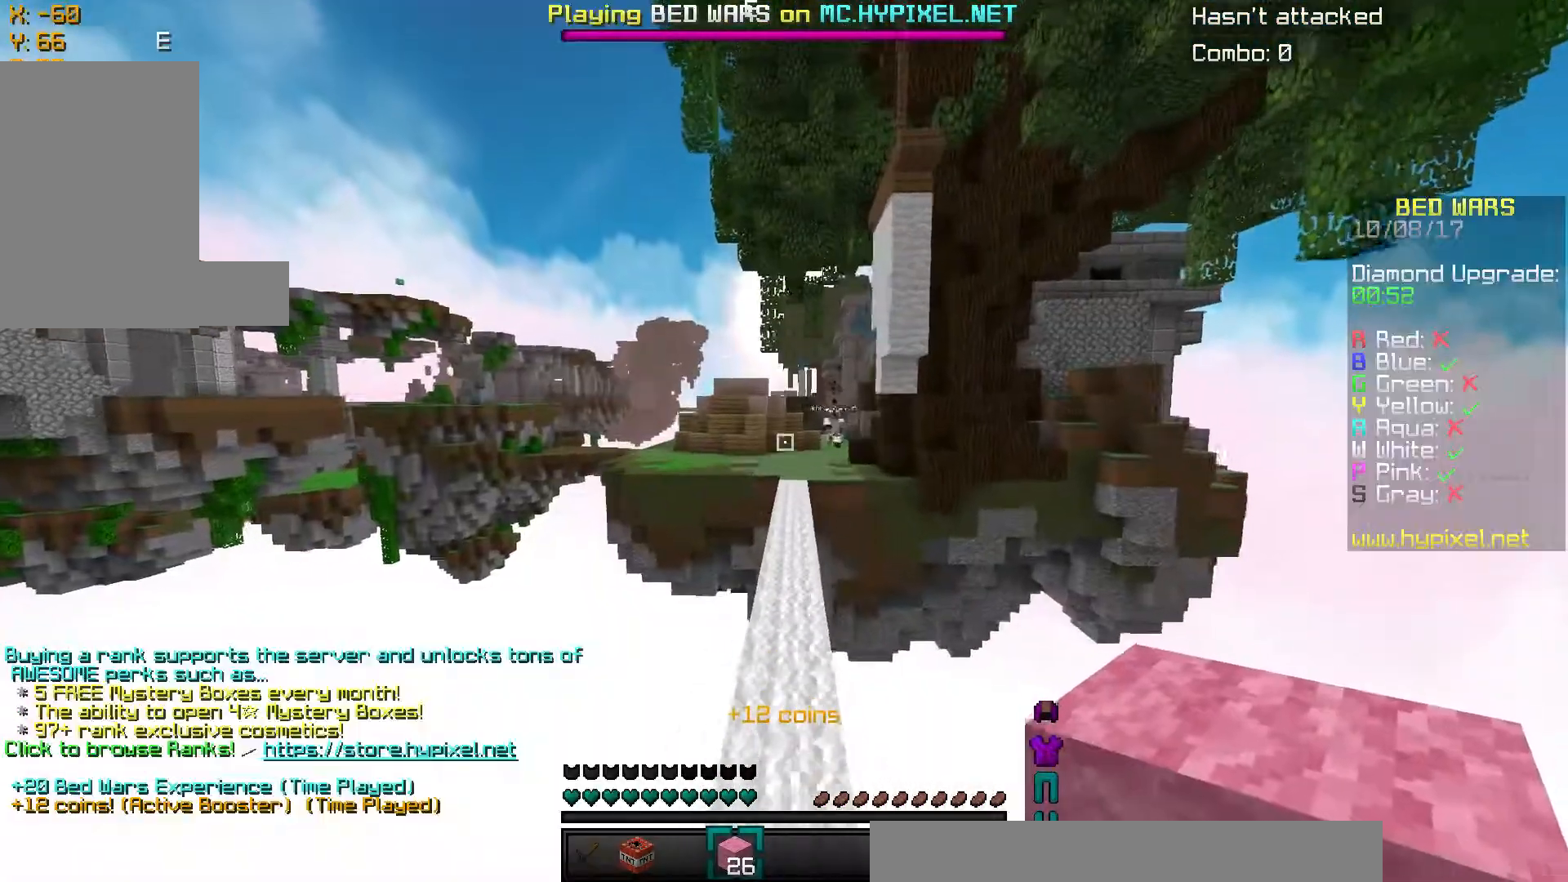
{"keys": ["w"], "mouse": [], "events": [[16, "space", "up"]]}
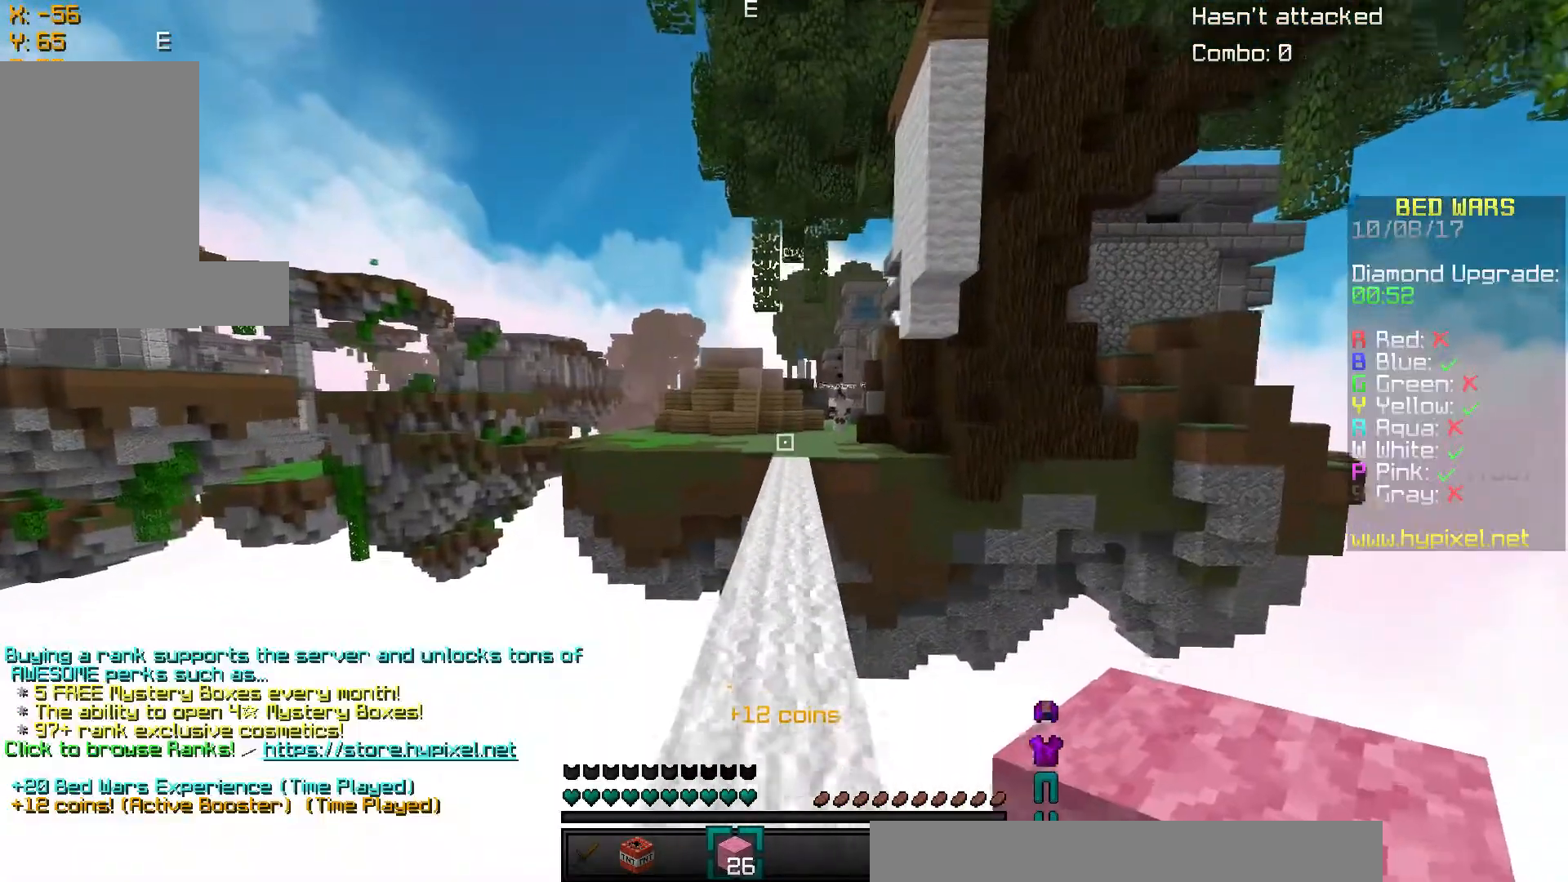
{"keys": ["space", "w"], "mouse": [], "events": [[417, "space", "down"]]}
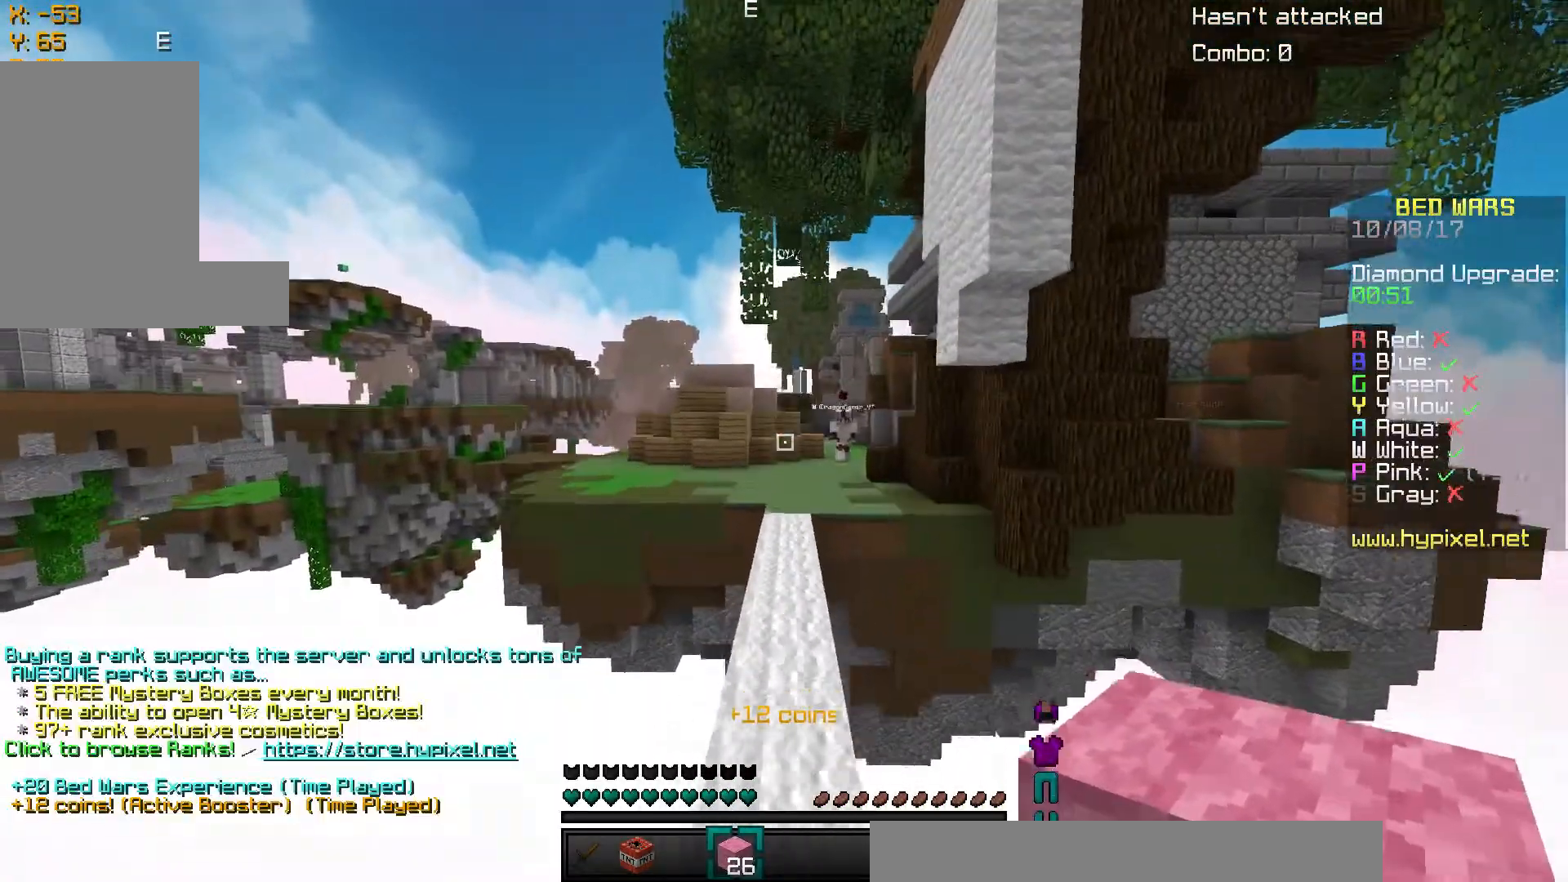
{"keys": ["space", "w"], "mouse": [], "events": [[166, "space", "up"], [467, "space", "down"]]}
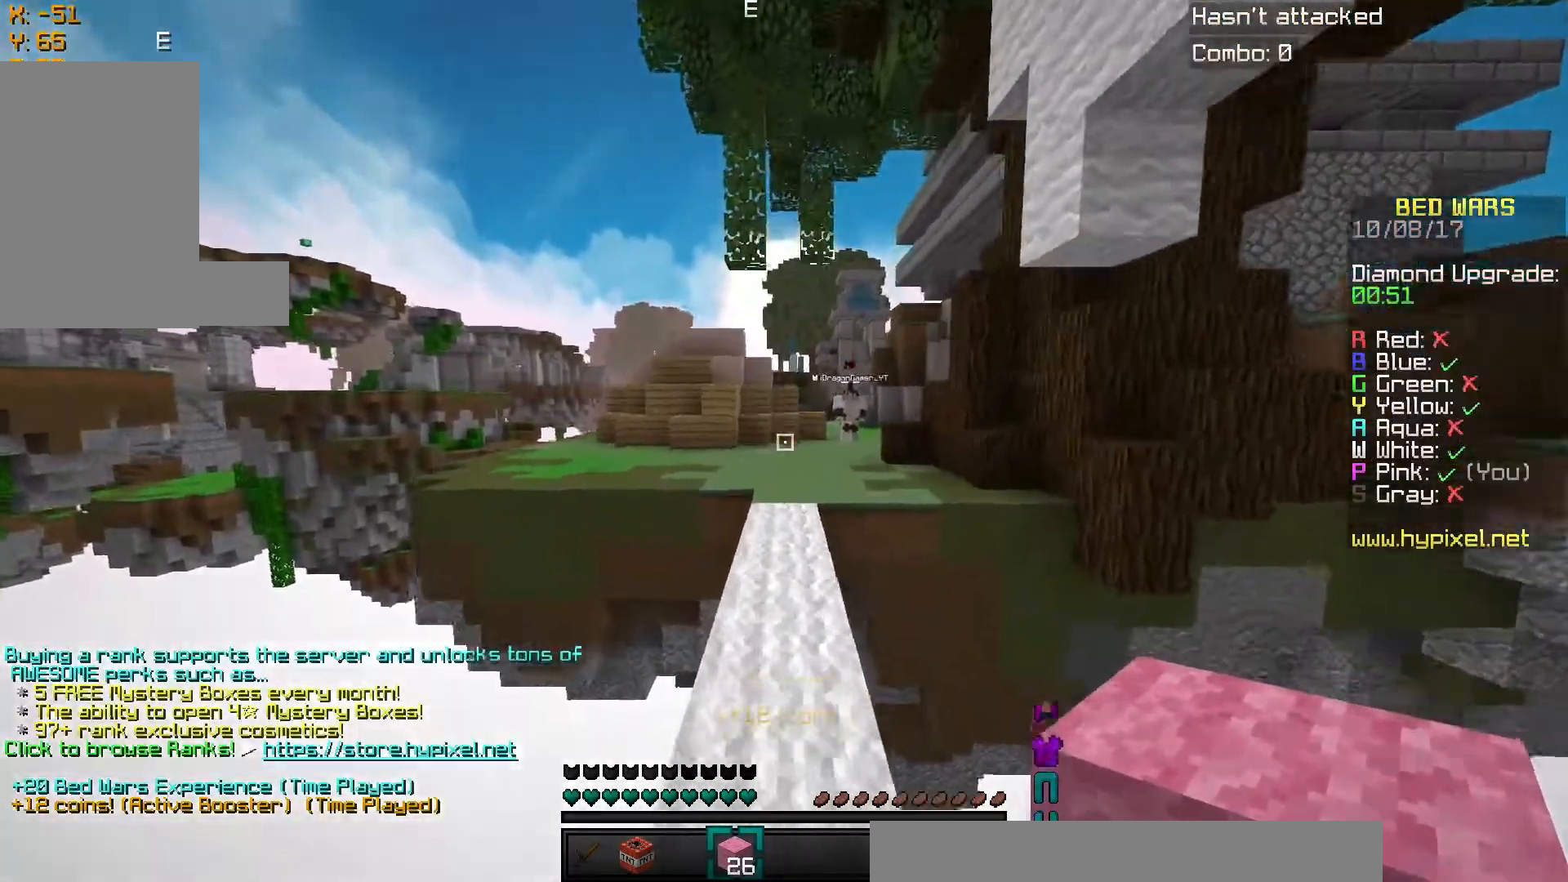
{"keys": ["w"], "mouse": [], "events": [[117, "space", "up"]]}
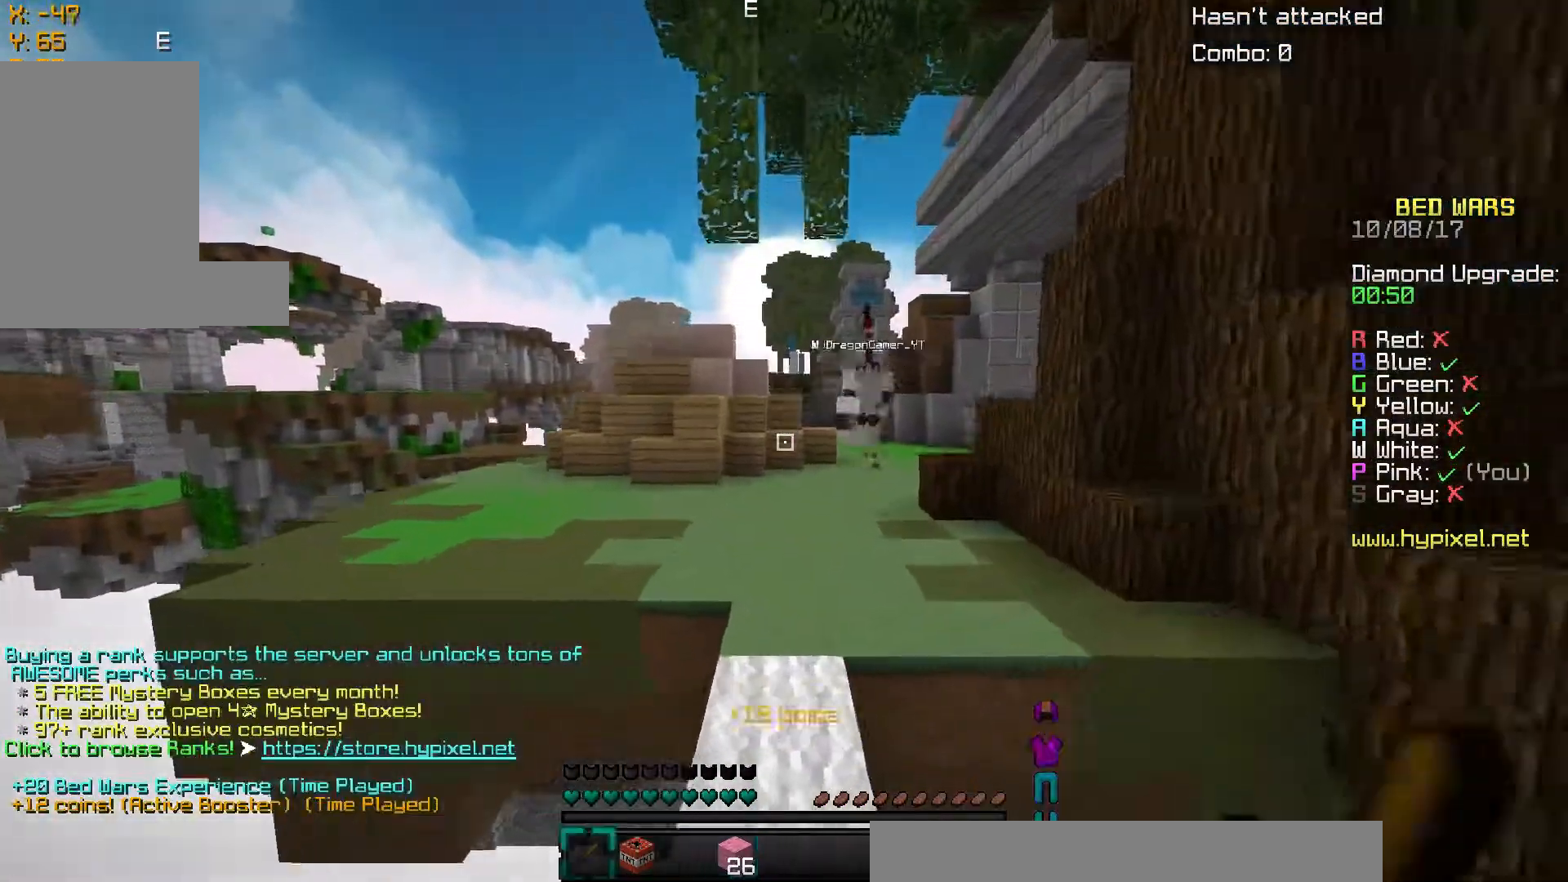
{"keys": ["w"], "mouse": ["left"], "events": [[317, "mouse_left", "down"], [368, "mouse_left", "up"], [468, "mouse_left", "down"]]}